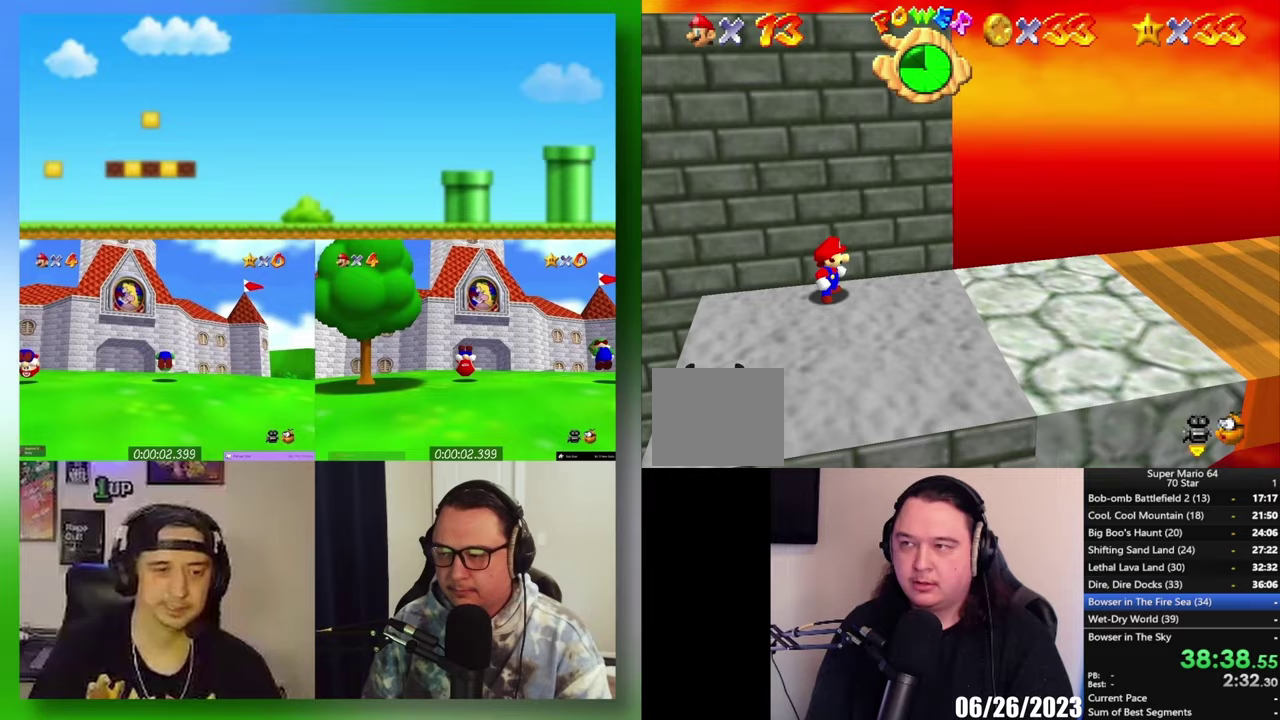
Gameplay with a controller (Xbox layout); each line is a JSON object with the inputs held at the frame after it. "events" lists button and stick changes between this image and that frame as [ms after this image, input, new state], when the widget could be followed in between.
{"buttons": [], "left_stick": "down-left", "right_stick": "center", "events": [[300, "left_stick", "down"], [417, "left_stick", "down-left"]]}
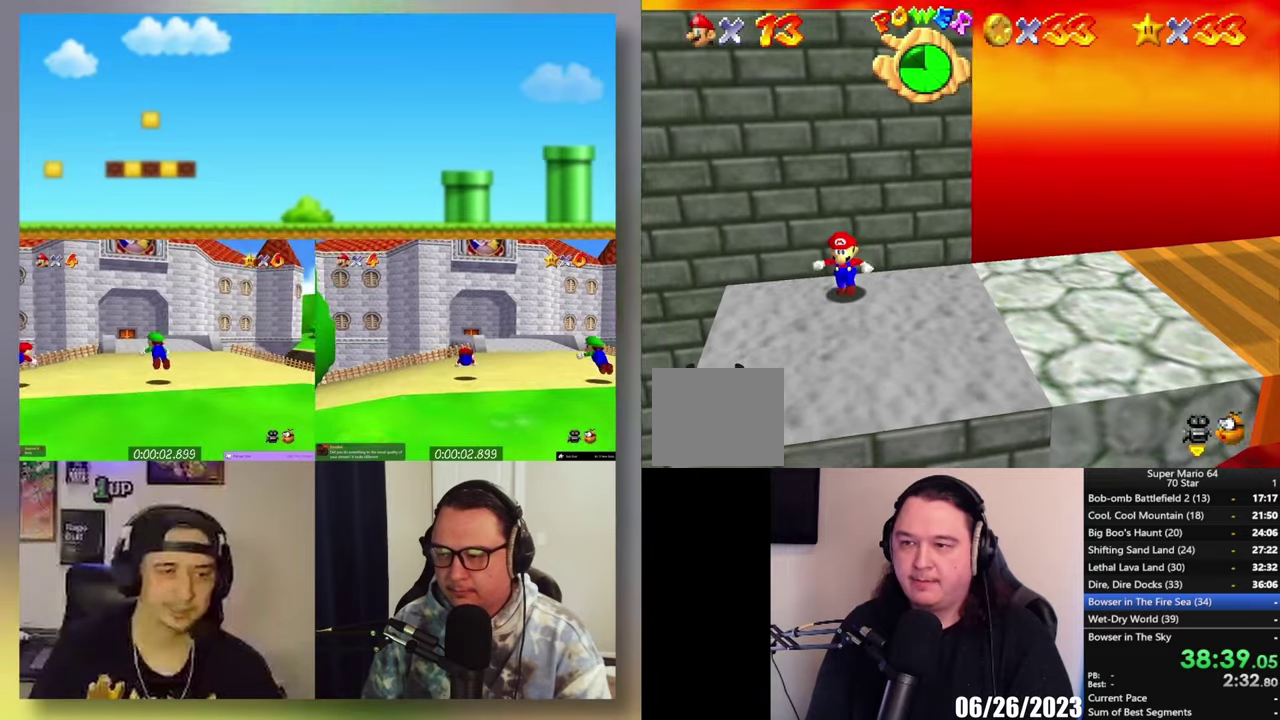
{"buttons": [], "left_stick": "center", "right_stick": "center", "events": [[350, "left_stick", "center"]]}
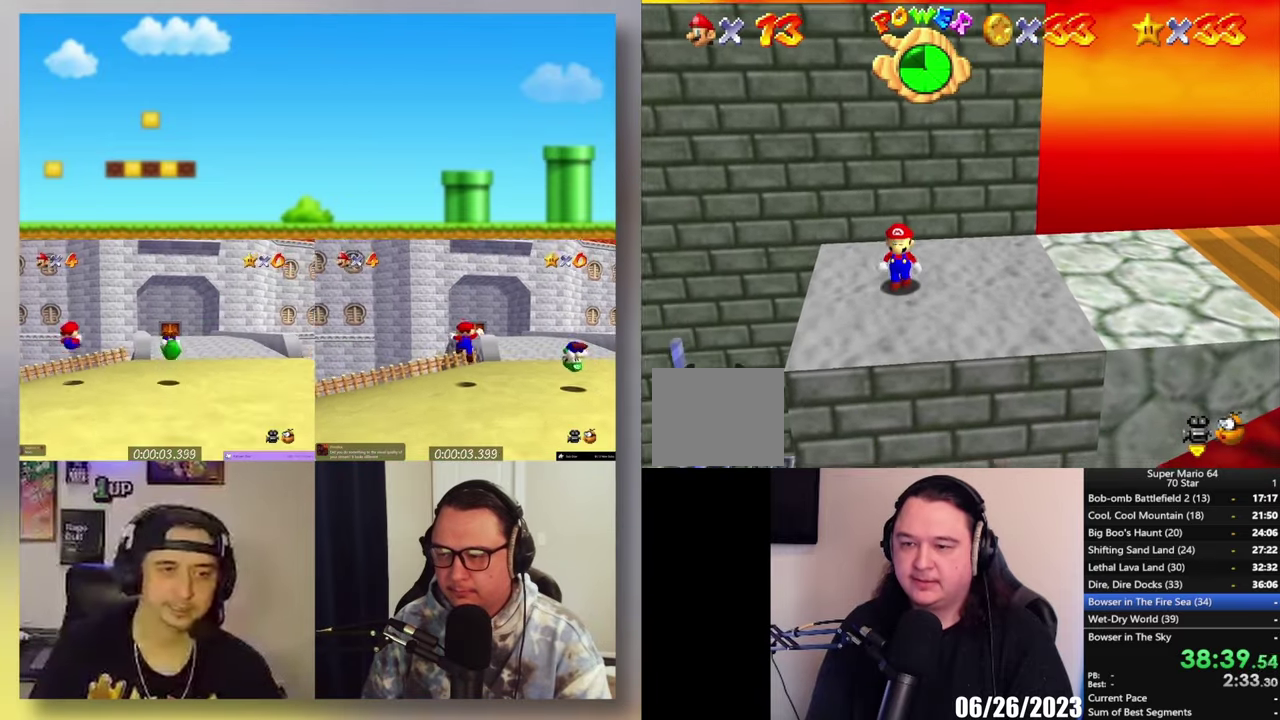
{"buttons": [], "left_stick": "center", "right_stick": "center", "events": []}
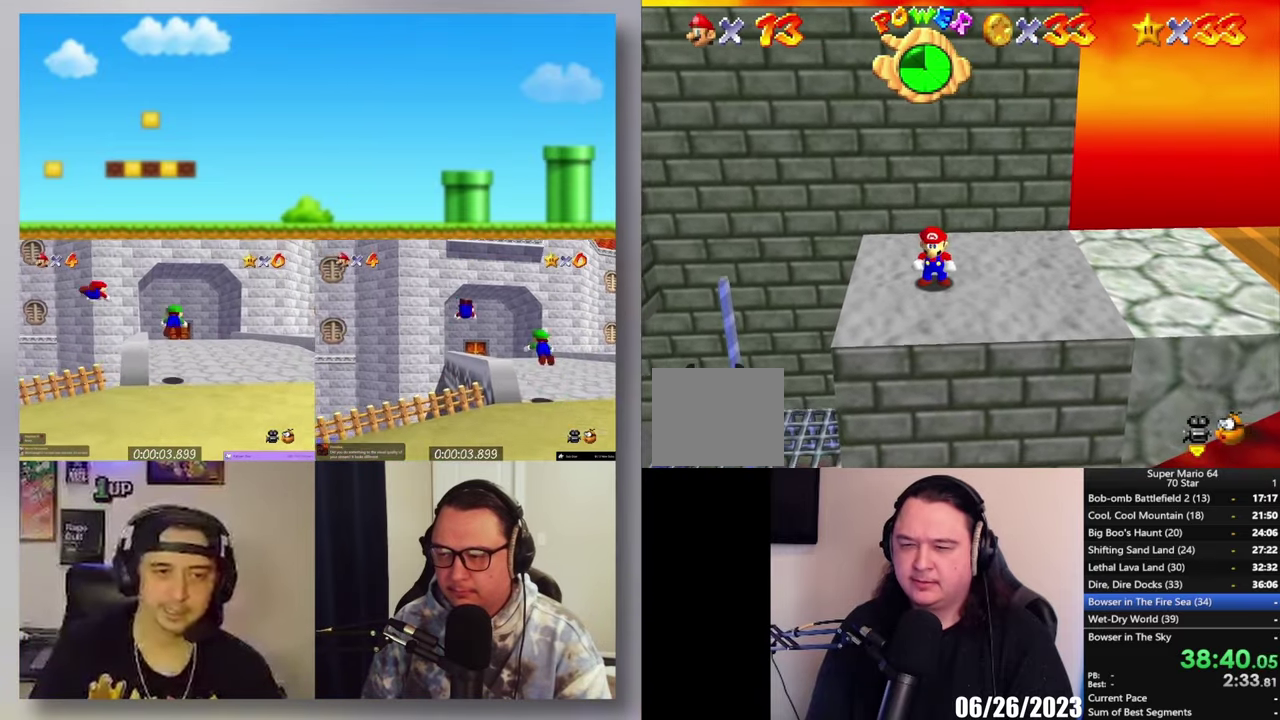
{"buttons": [], "left_stick": "center", "right_stick": "center", "events": [[117, "left_stick", "left"], [283, "left_stick", "center"]]}
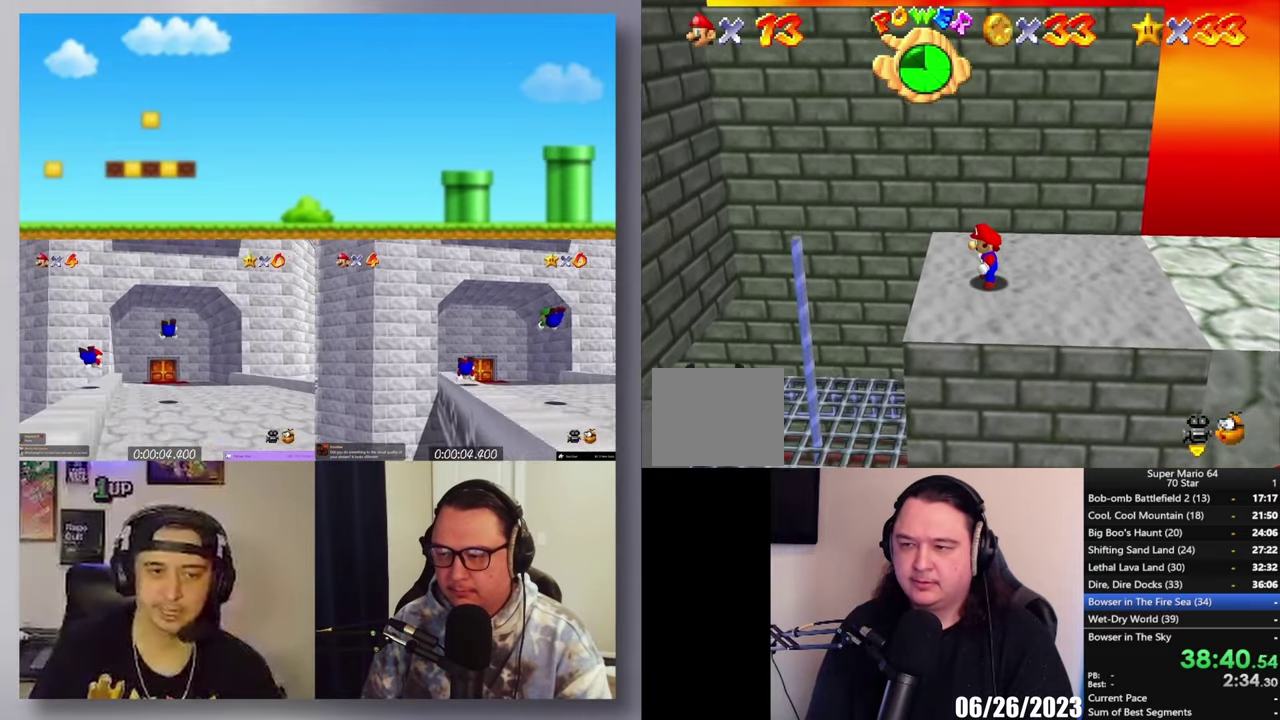
{"buttons": [], "left_stick": "left", "right_stick": "center", "events": [[300, "left_stick", "left"]]}
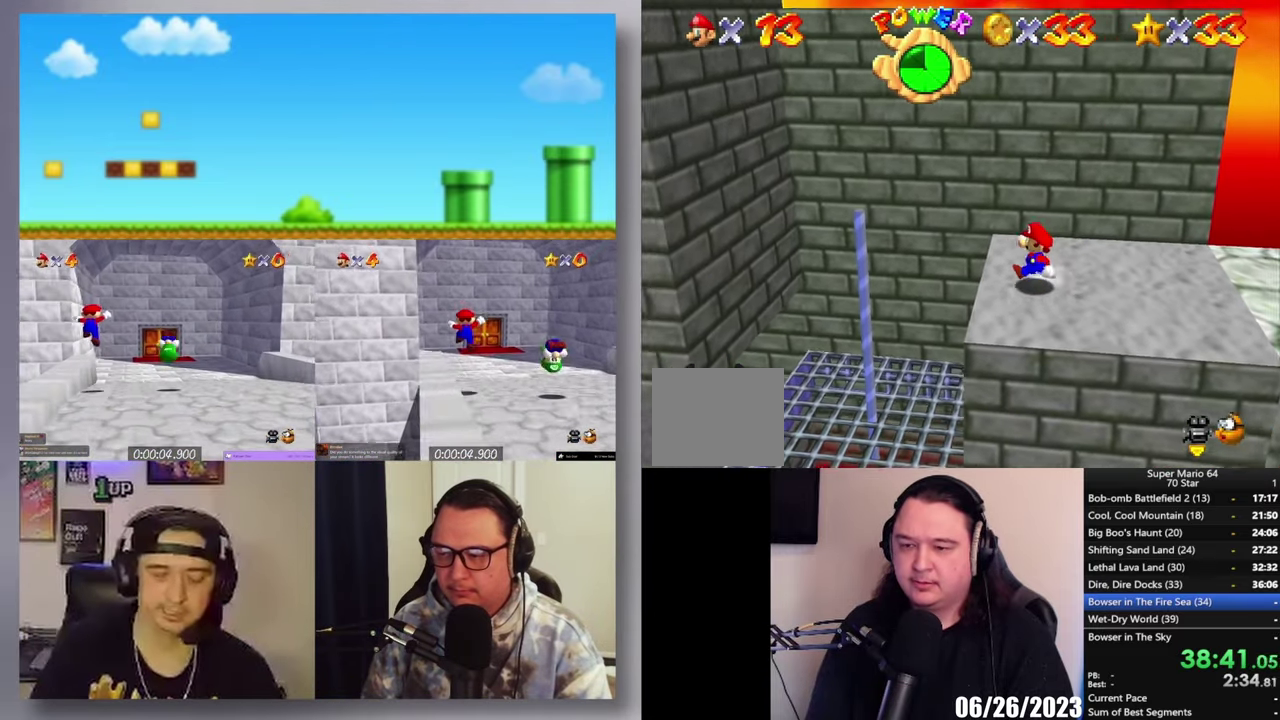
{"buttons": [], "left_stick": "left", "right_stick": "center", "events": [[133, "left_stick", "down-left"], [333, "left_stick", "left"]]}
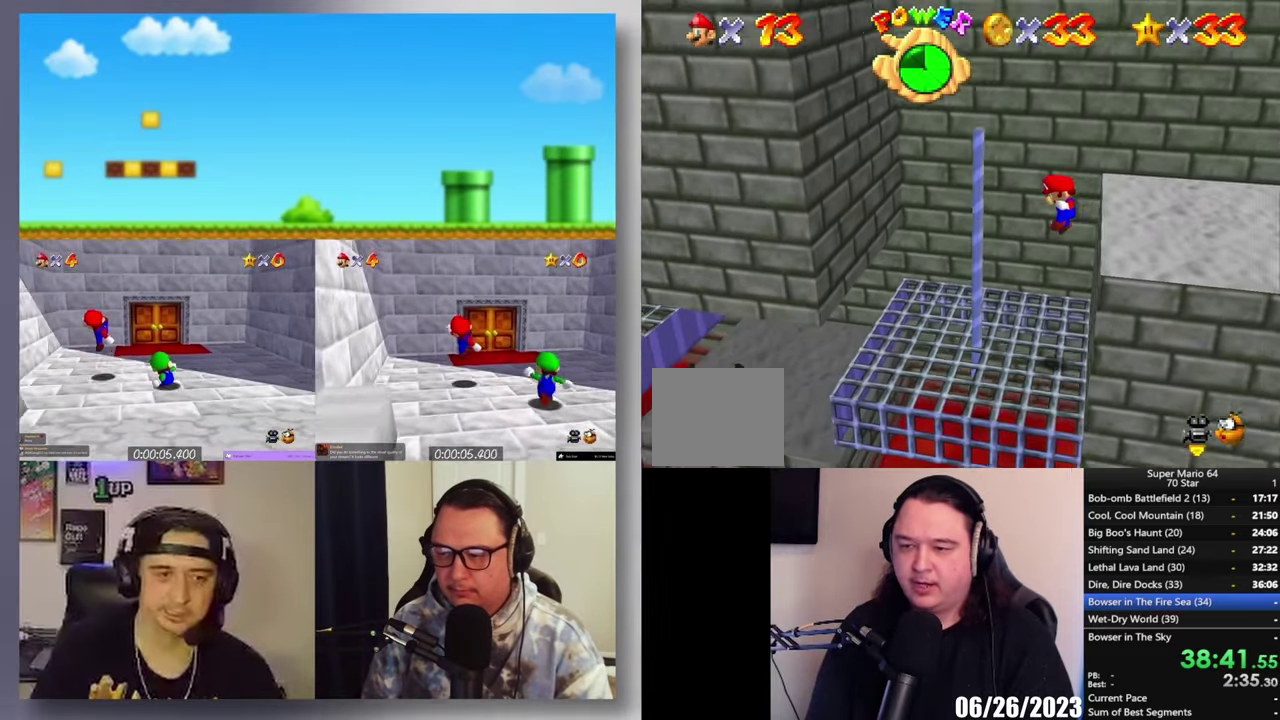
{"buttons": [], "left_stick": "left", "right_stick": "center", "events": []}
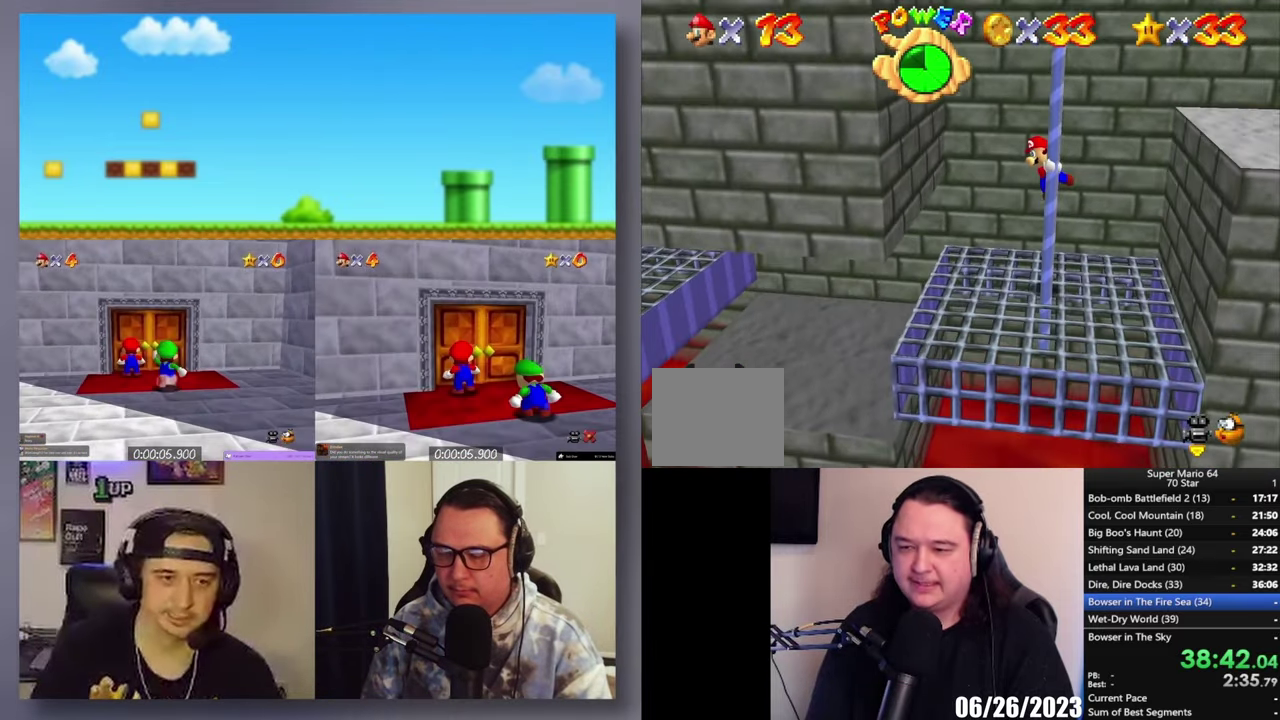
{"buttons": [], "left_stick": "up-left", "right_stick": "center", "events": [[467, "left_stick", "up-left"]]}
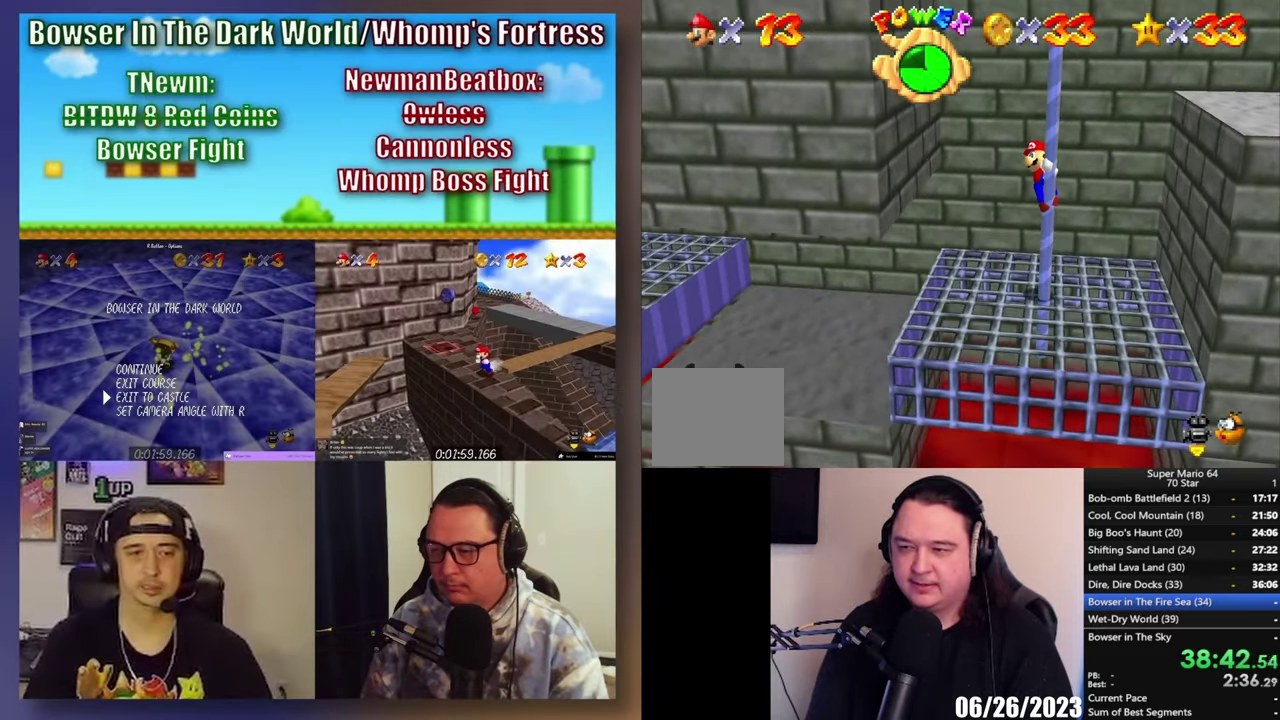
{"buttons": [], "left_stick": "left", "right_stick": "center", "events": [[217, "left_stick", "left"]]}
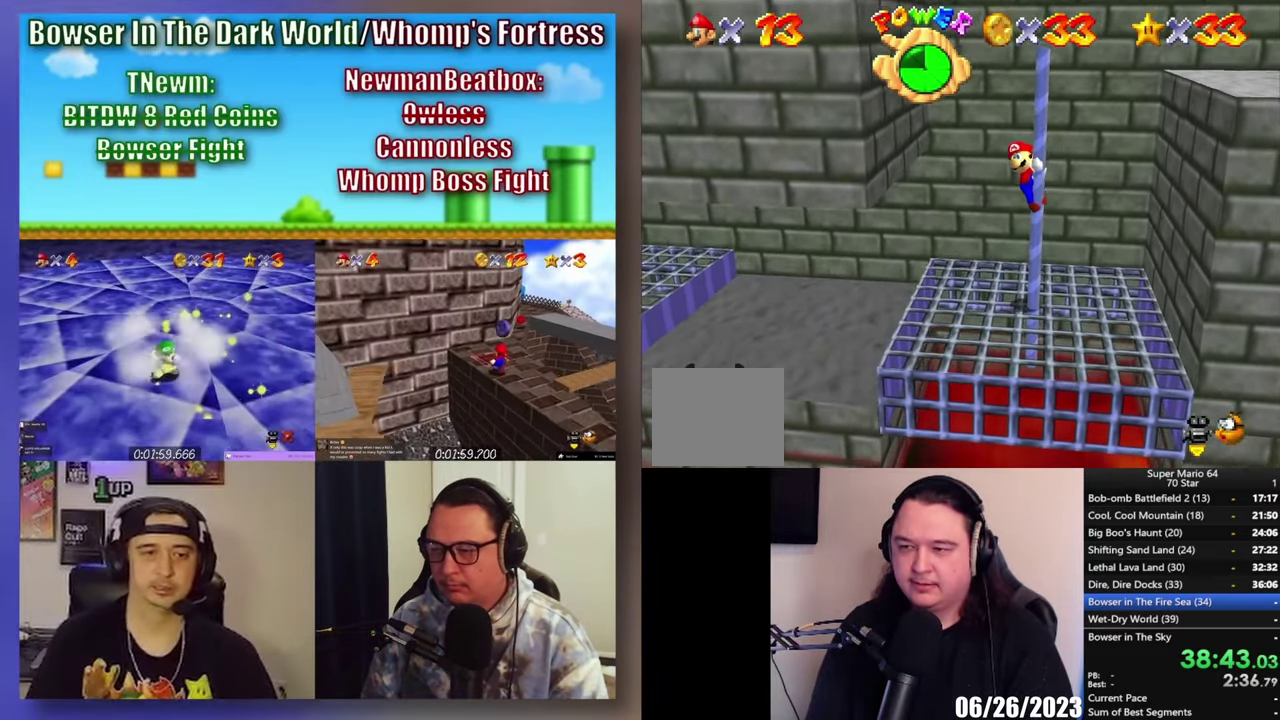
{"buttons": ["A"], "left_stick": "left", "right_stick": "center", "events": [[233, "A", "down"]]}
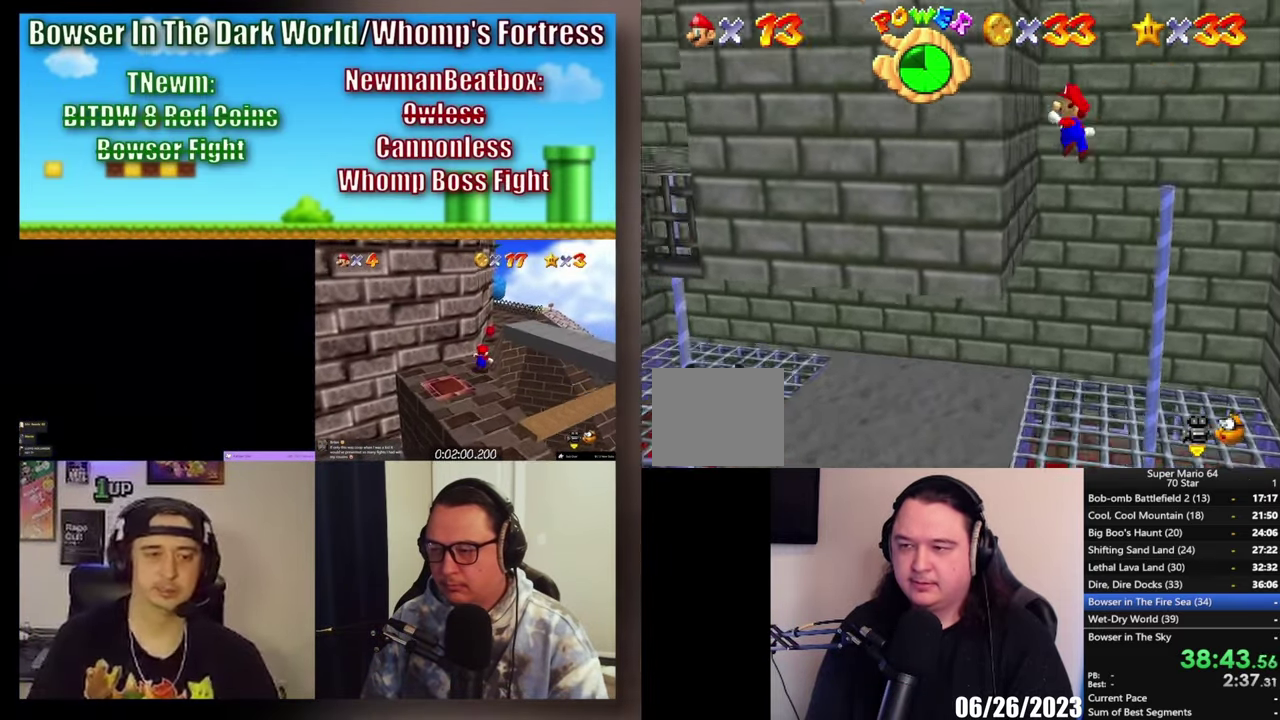
{"buttons": [], "left_stick": "down-left", "right_stick": "center", "events": [[17, "A", "up"], [133, "A", "down"], [133, "left_stick", "down-right"], [450, "A", "up"], [500, "left_stick", "down-left"]]}
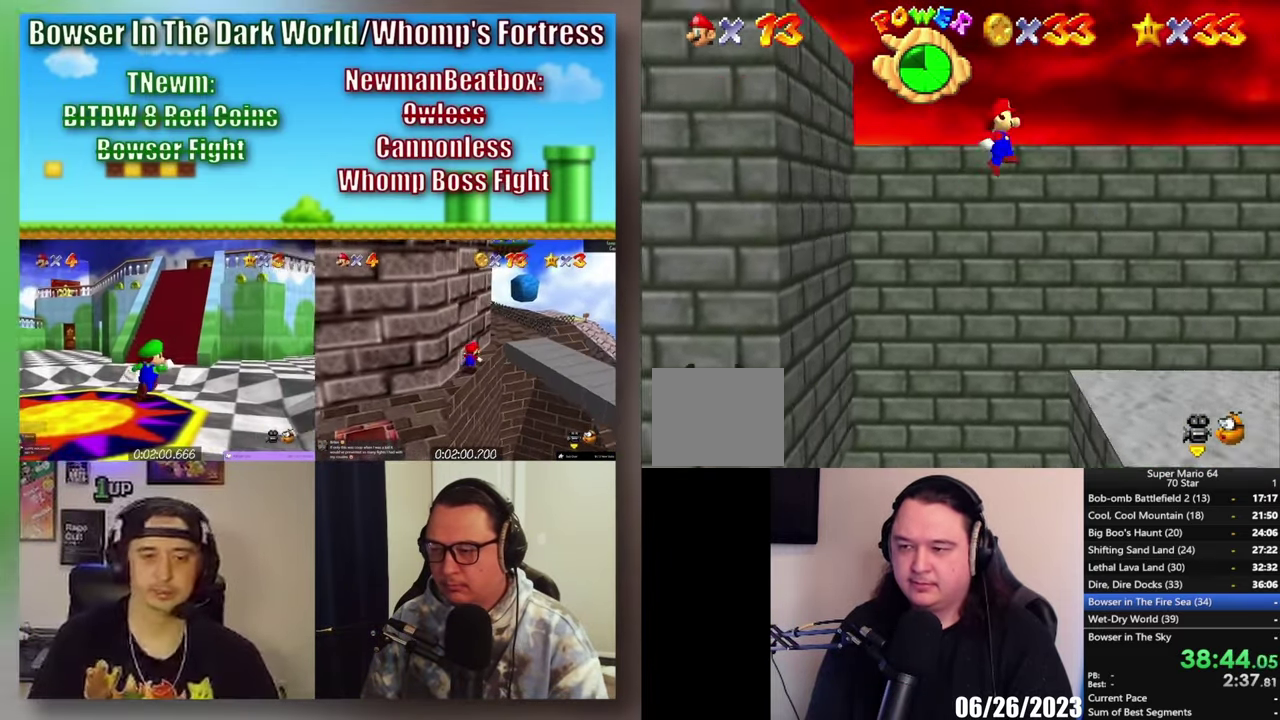
{"buttons": [], "left_stick": "center", "right_stick": "center", "events": [[33, "left_stick", "left"], [317, "left_stick", "center"]]}
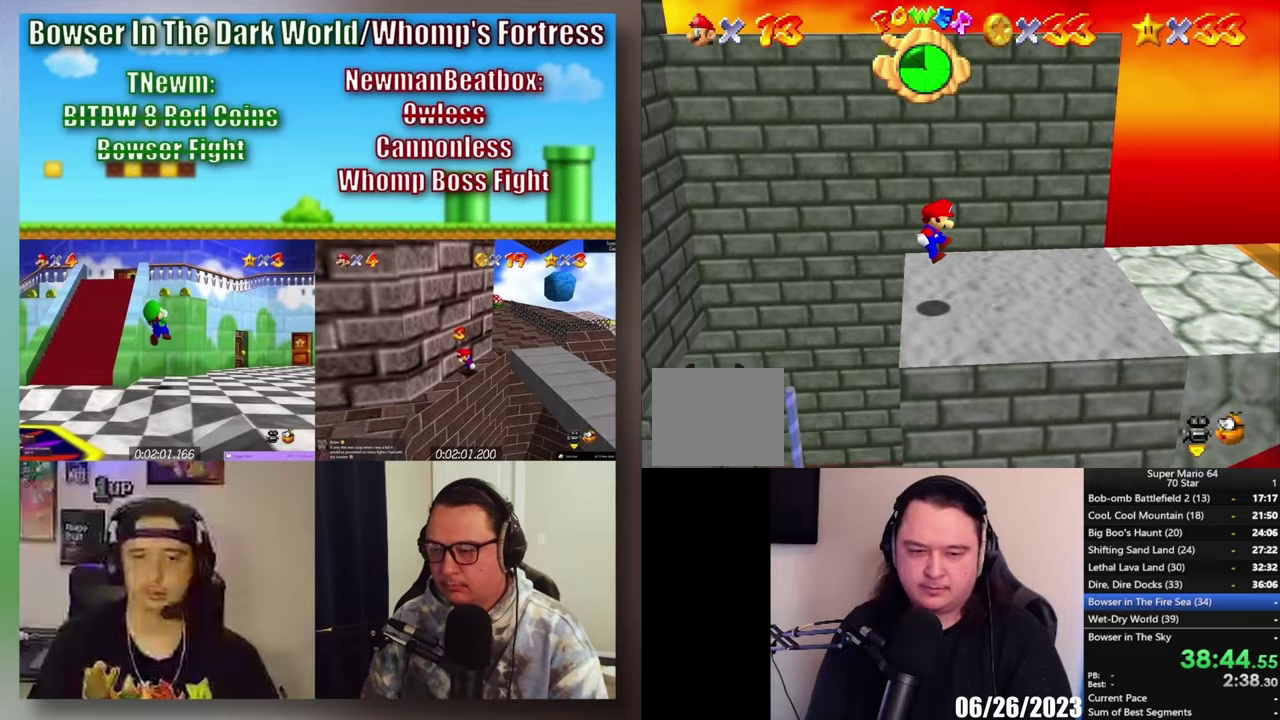
{"buttons": [], "left_stick": "down", "right_stick": "center", "events": [[150, "left_stick", "right"], [367, "left_stick", "down-right"], [450, "left_stick", "down"]]}
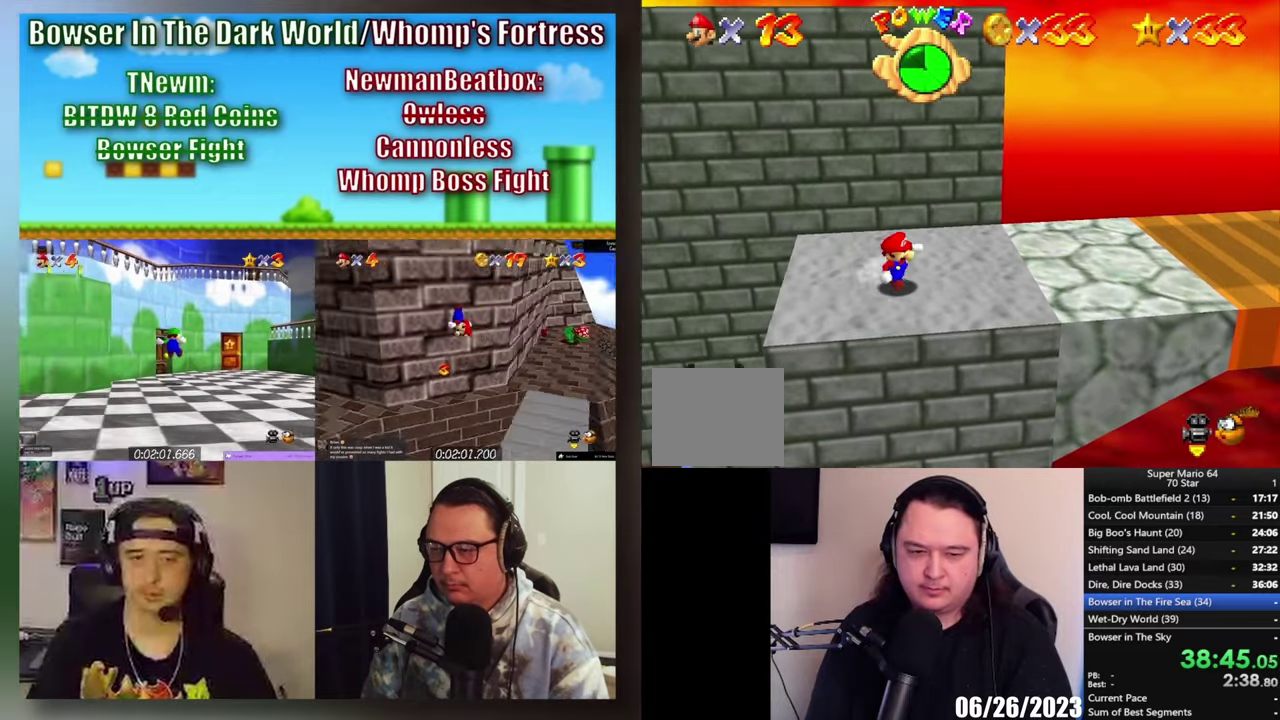
{"buttons": [], "left_stick": "up", "right_stick": "center", "events": [[133, "left_stick", "up"]]}
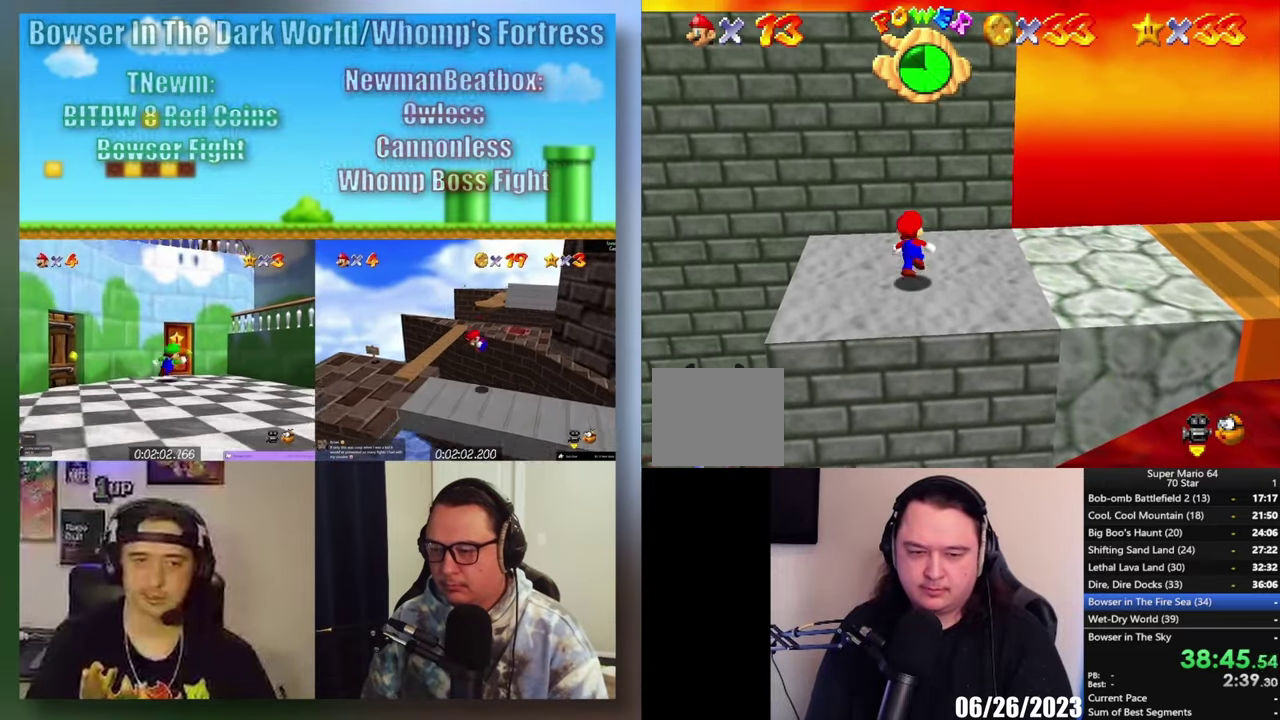
{"buttons": [], "left_stick": "up-left", "right_stick": "center", "events": [[17, "left_stick", "up-left"], [33, "A", "down"], [250, "left_stick", "up"], [450, "A", "up"], [450, "left_stick", "up-left"]]}
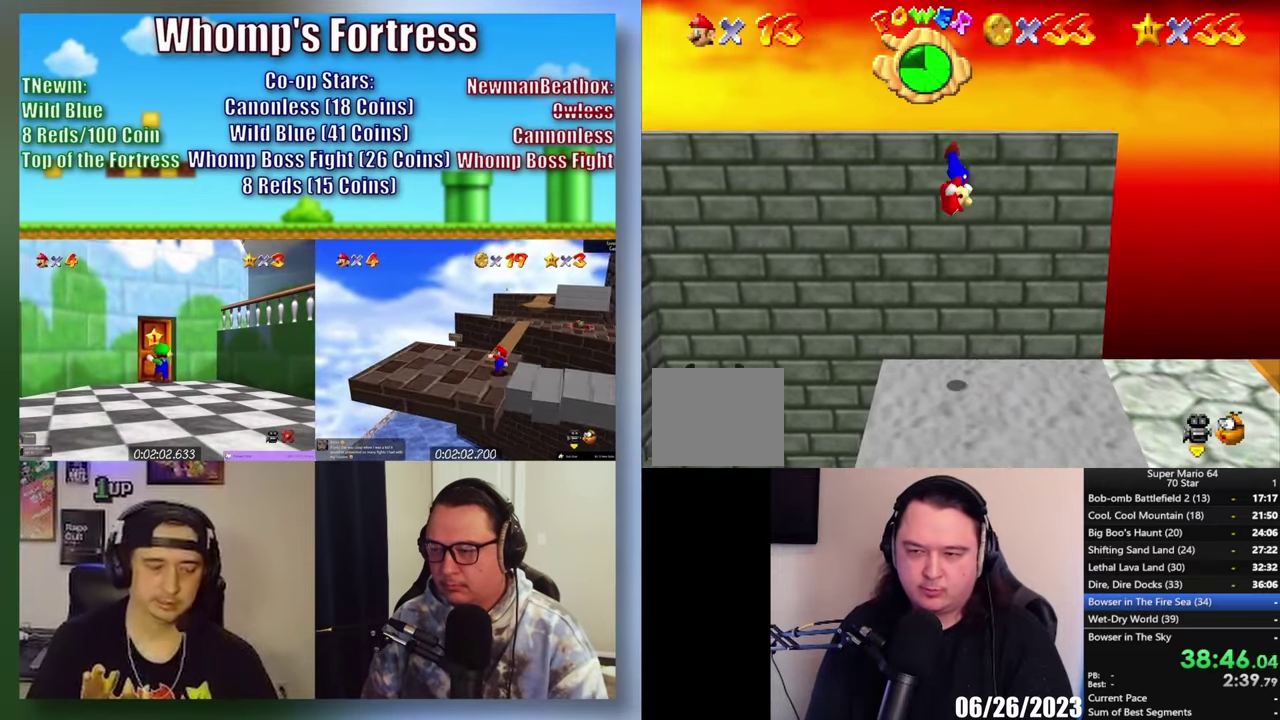
{"buttons": ["A"], "left_stick": "center", "right_stick": "center", "events": [[67, "left_stick", "up"], [433, "A", "down"], [433, "left_stick", "up-left"], [500, "left_stick", "center"]]}
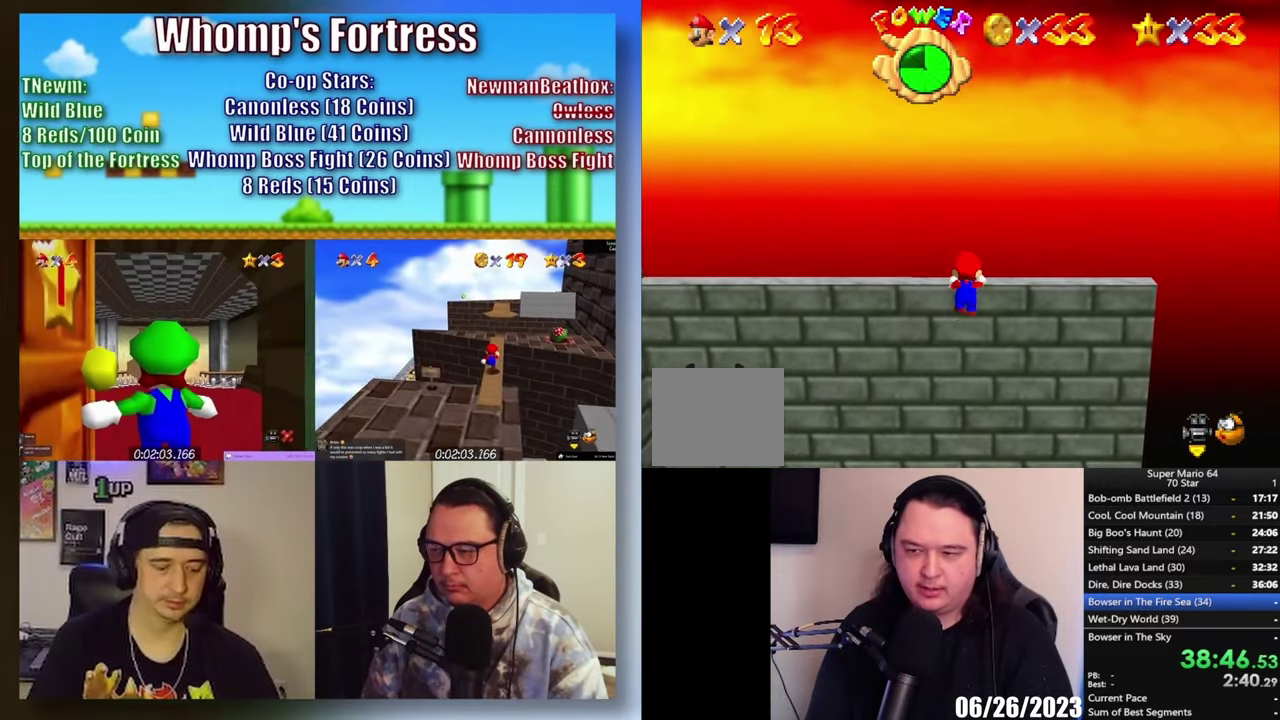
{"buttons": ["B"], "left_stick": "center", "right_stick": "center", "events": [[50, "A", "up"], [450, "B", "down"]]}
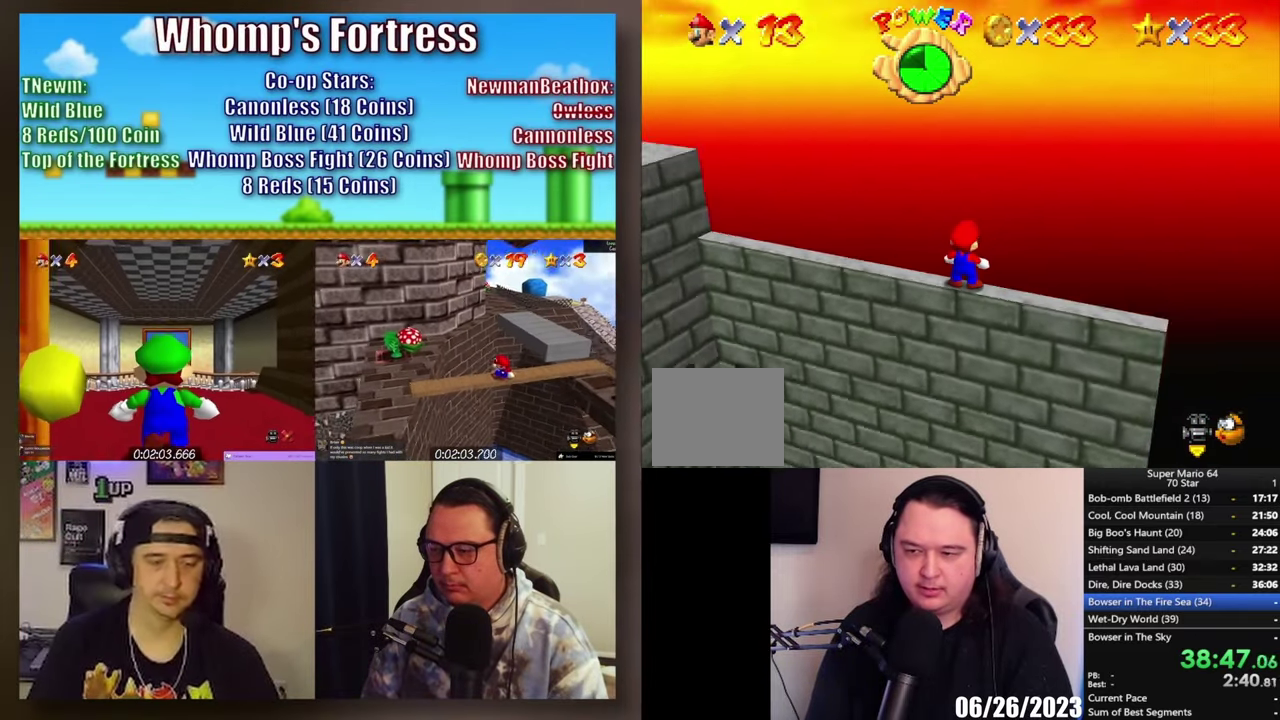
{"buttons": [], "left_stick": "center", "right_stick": "center", "events": [[50, "B", "up"], [150, "B", "down"], [233, "B", "up"]]}
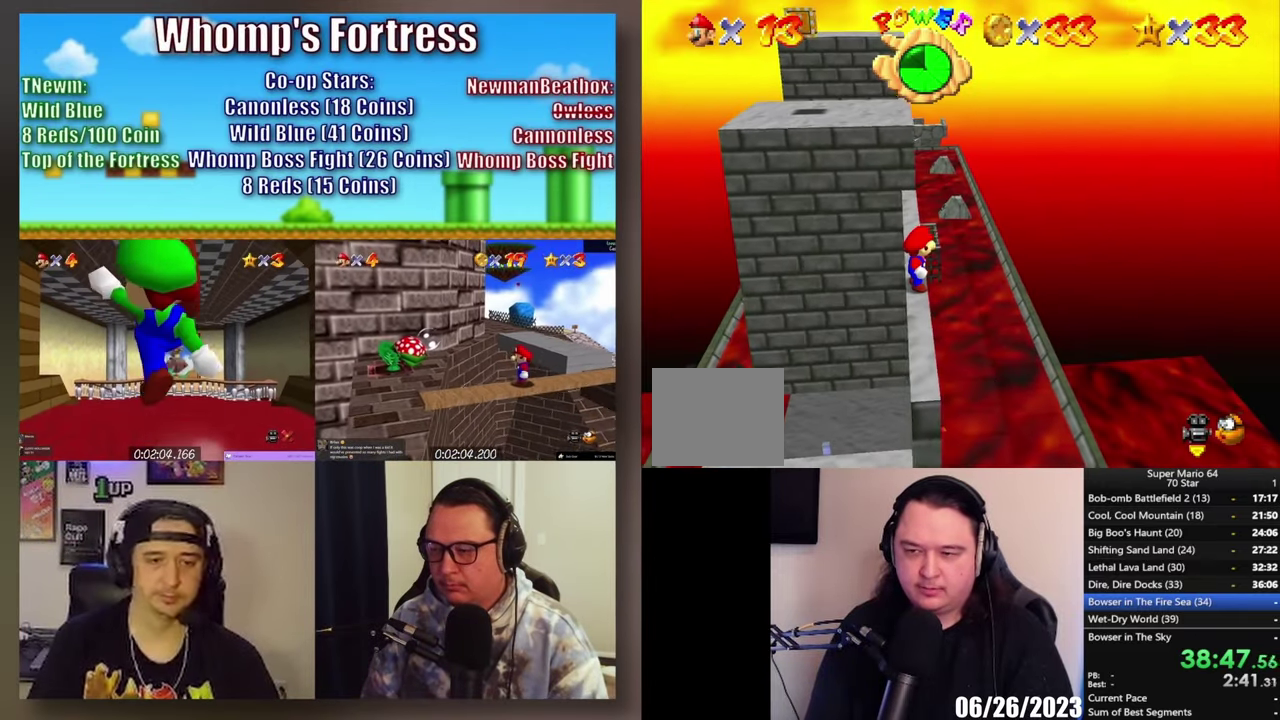
{"buttons": [], "left_stick": "up", "right_stick": "center", "events": [[250, "left_stick", "up"]]}
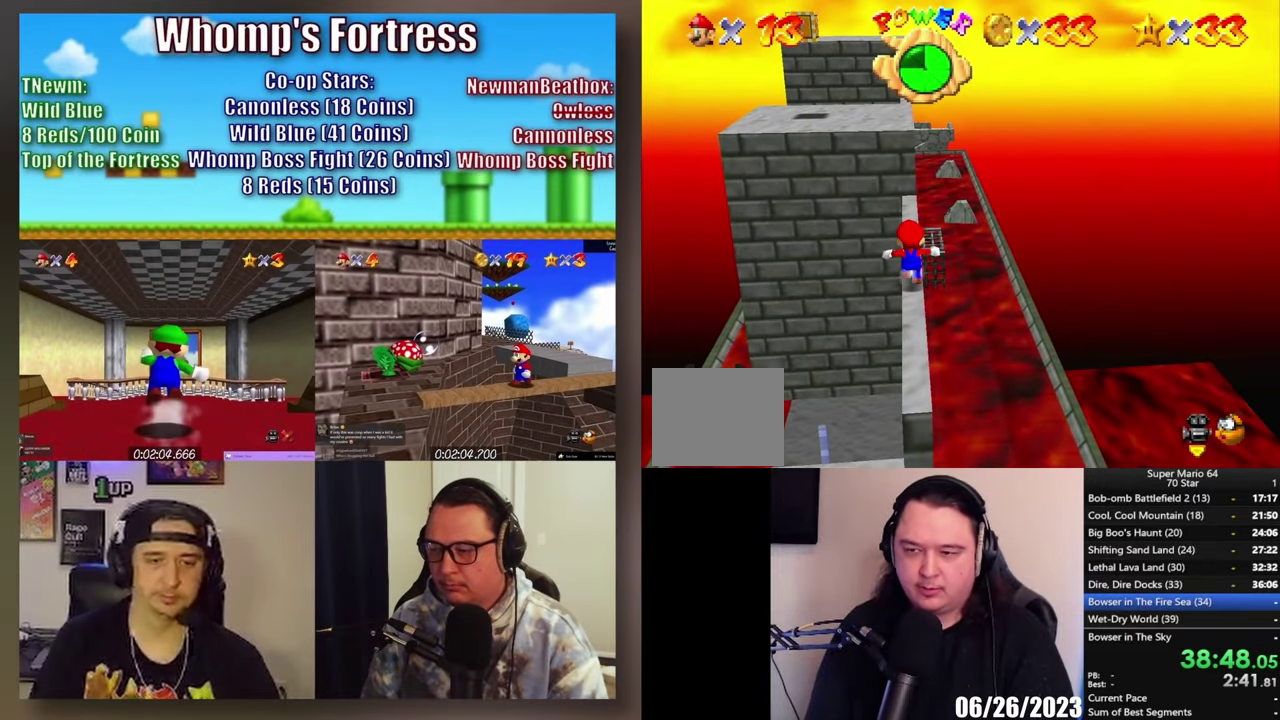
{"buttons": [], "left_stick": "up", "right_stick": "center", "events": []}
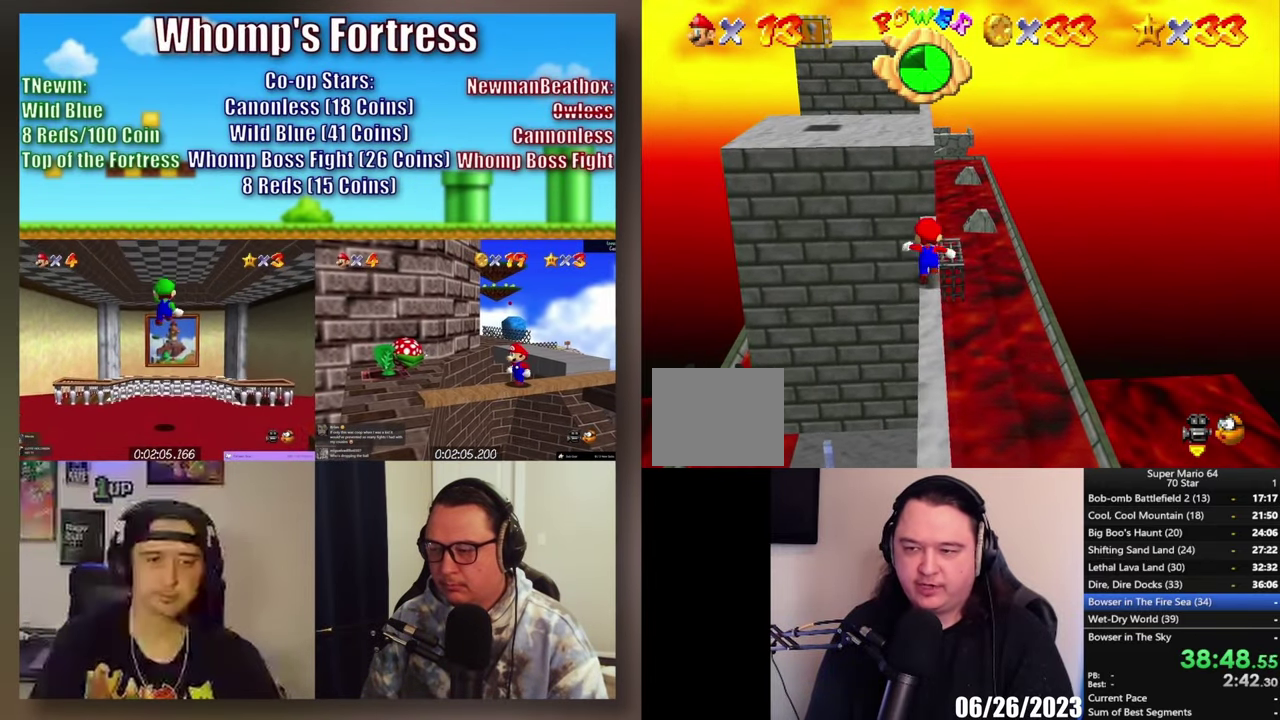
{"buttons": ["L2"], "left_stick": "up", "right_stick": "center", "events": [[50, "L2", "down"], [83, "A", "down"], [300, "left_stick", "up-left"], [400, "A", "up"], [400, "left_stick", "up"]]}
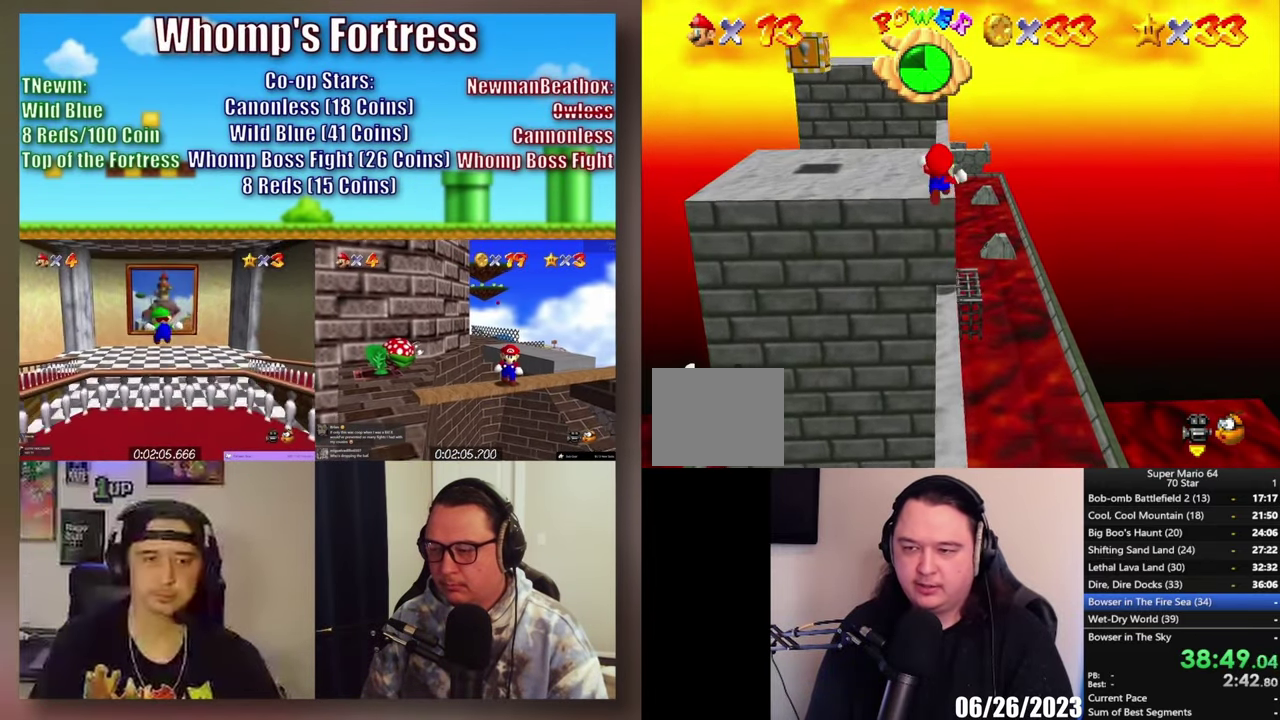
{"buttons": ["A", "L2"], "left_stick": "up", "right_stick": "center", "events": [[417, "A", "down"]]}
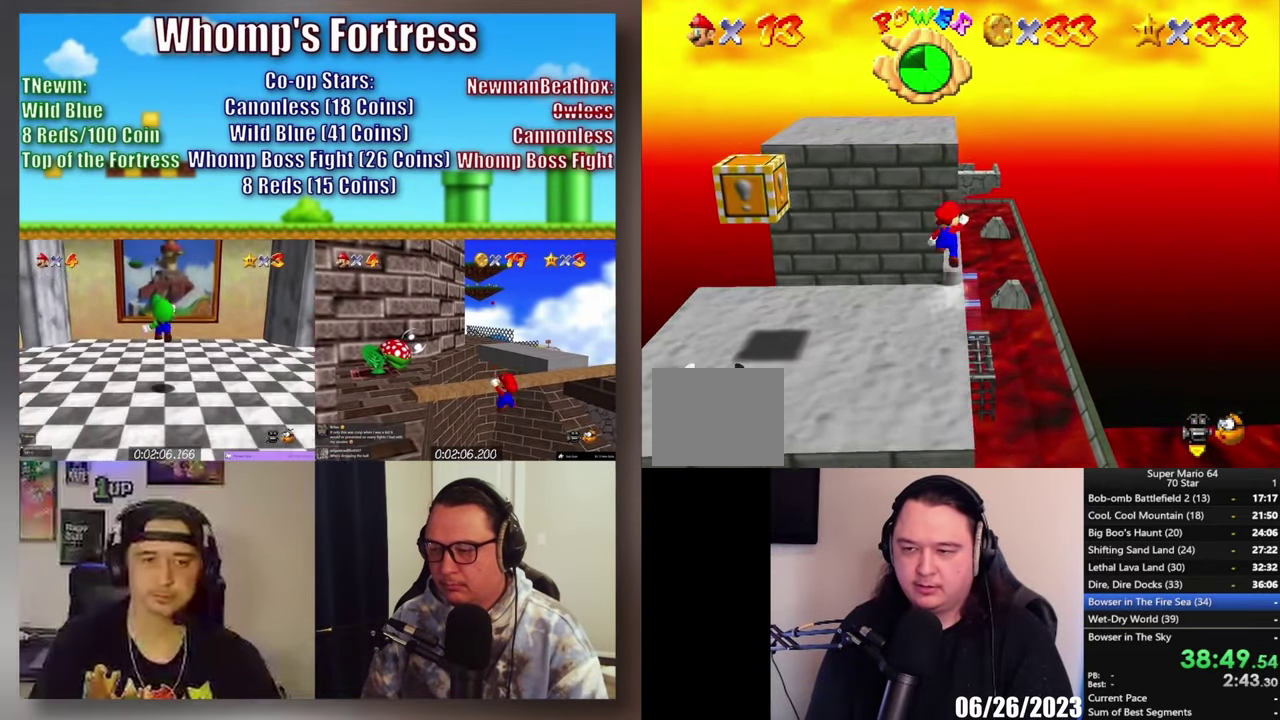
{"buttons": [], "left_stick": "up", "right_stick": "center", "events": [[283, "L2", "up"], [317, "left_stick", "up-left"], [350, "A", "up"], [417, "left_stick", "up"]]}
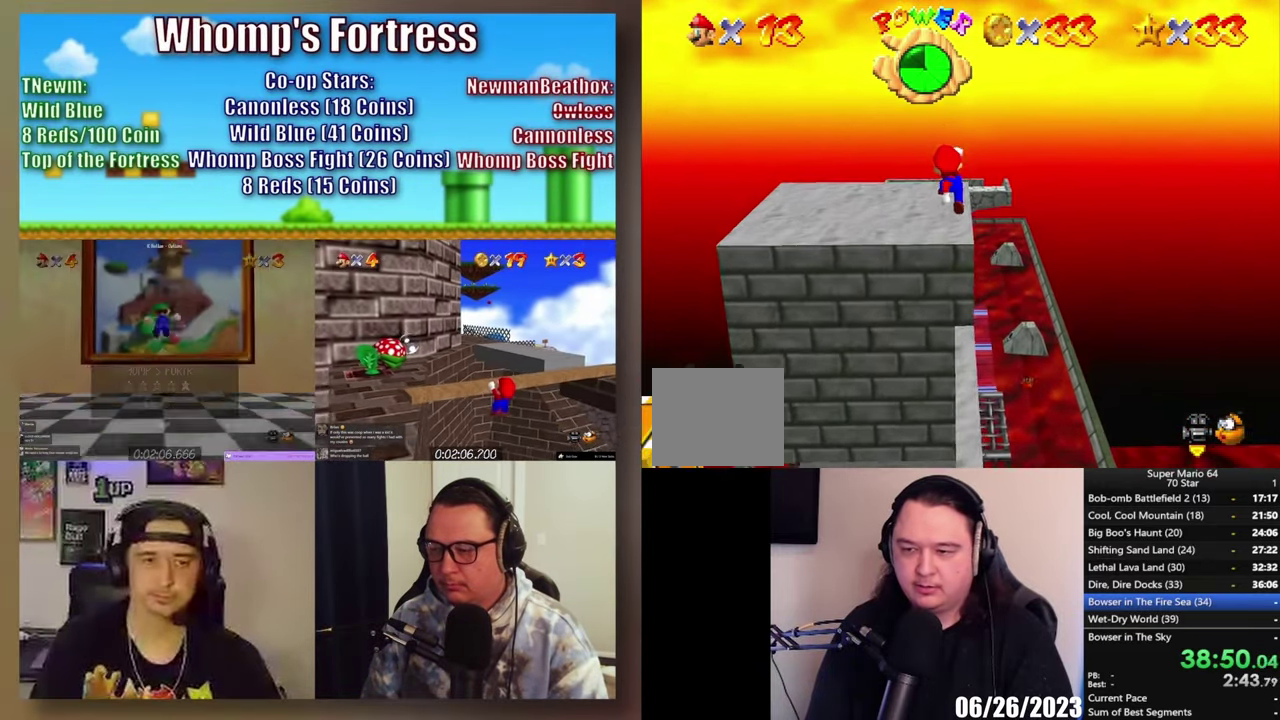
{"buttons": ["Y"], "left_stick": "down-left", "right_stick": "center", "events": [[150, "left_stick", "up-left"], [183, "Y", "down"], [250, "Y", "up"], [250, "left_stick", "left"], [433, "Y", "down"], [500, "left_stick", "down-left"]]}
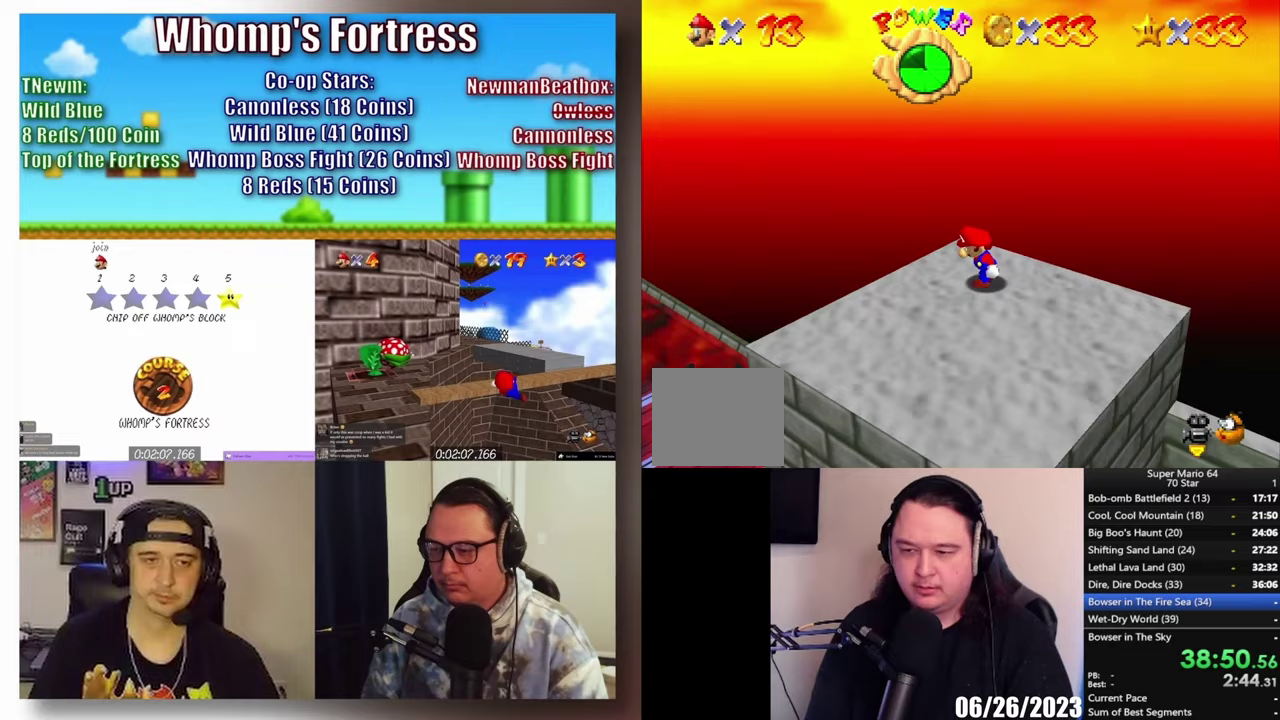
{"buttons": [], "left_stick": "left", "right_stick": "center", "events": [[83, "Y", "up"], [83, "left_stick", "center"], [483, "left_stick", "left"]]}
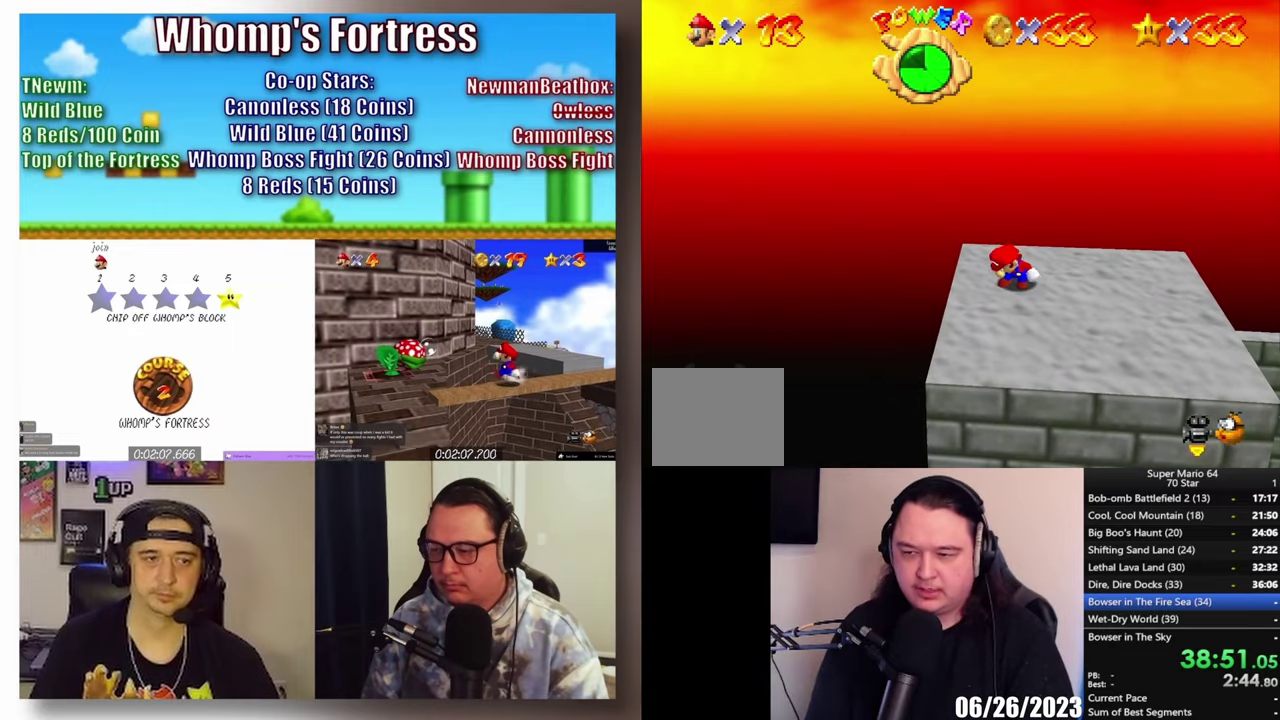
{"buttons": [], "left_stick": "left", "right_stick": "center", "events": [[267, "A", "down"], [417, "A", "up"]]}
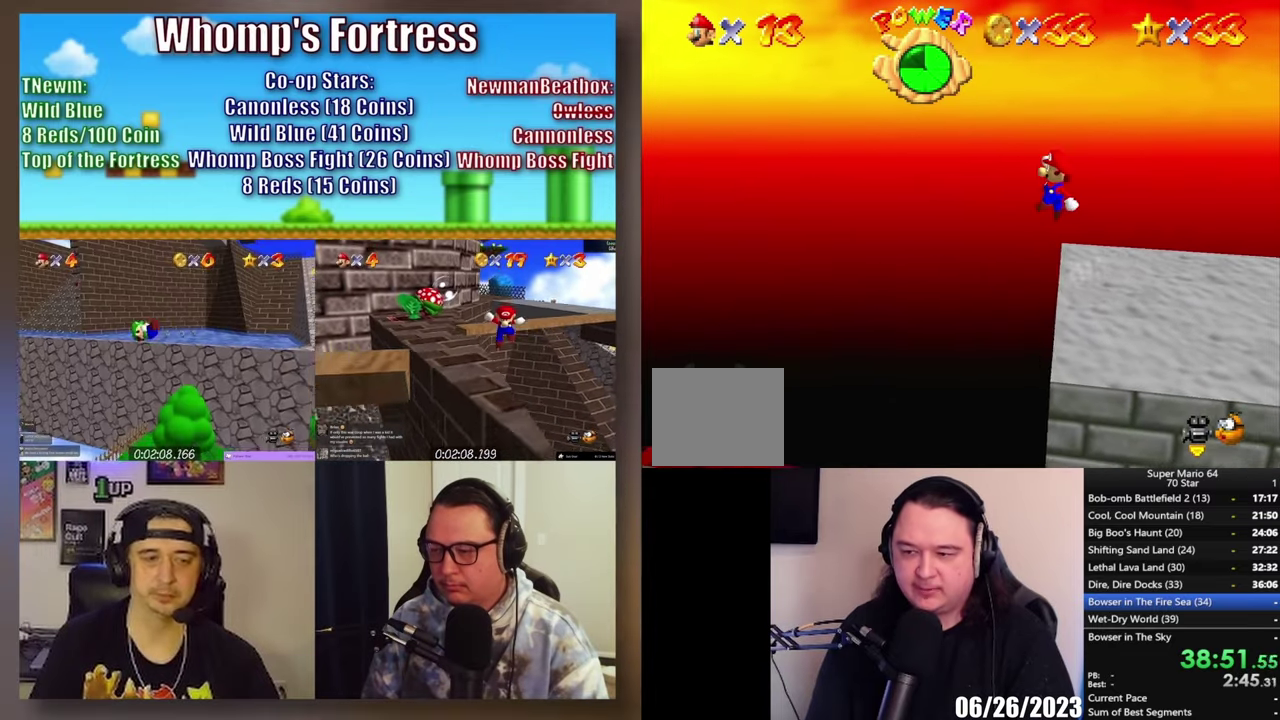
{"buttons": [], "left_stick": "center", "right_stick": "center", "events": [[50, "left_stick", "center"], [233, "left_stick", "left"], [483, "left_stick", "center"]]}
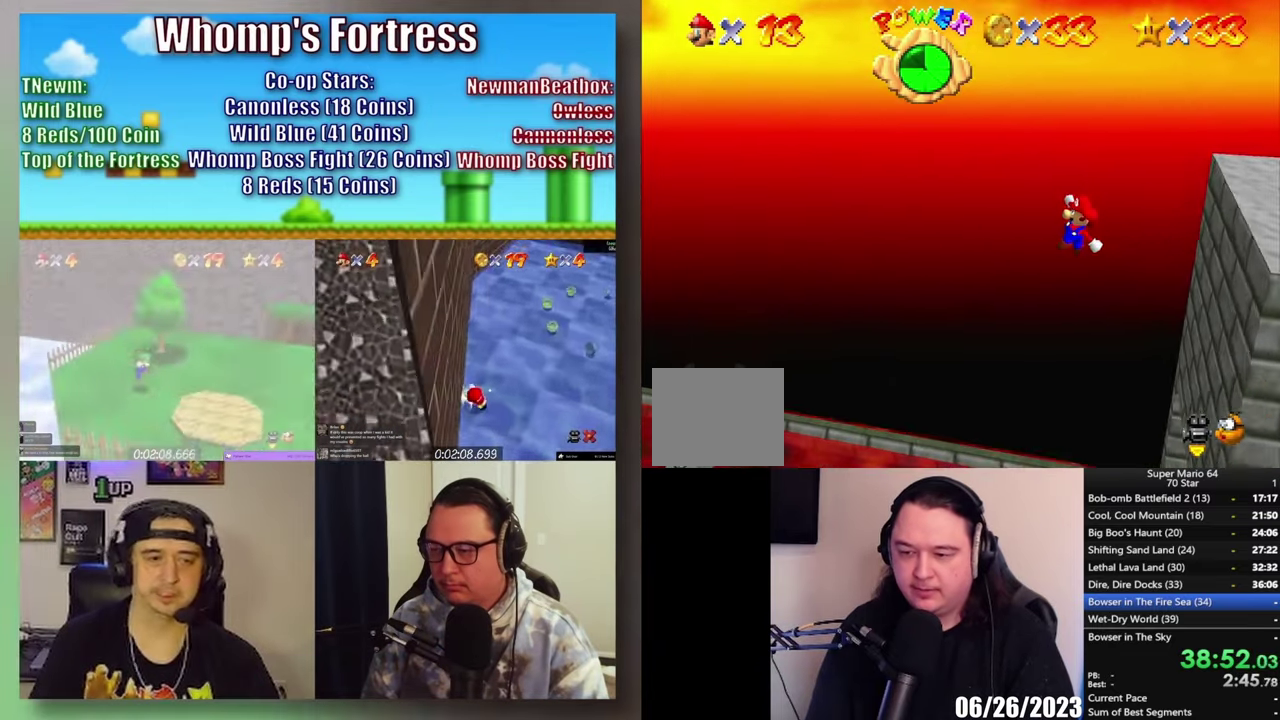
{"buttons": ["X"], "left_stick": "right", "right_stick": "center", "events": [[50, "left_stick", "left"], [367, "left_stick", "right"], [433, "X", "down"]]}